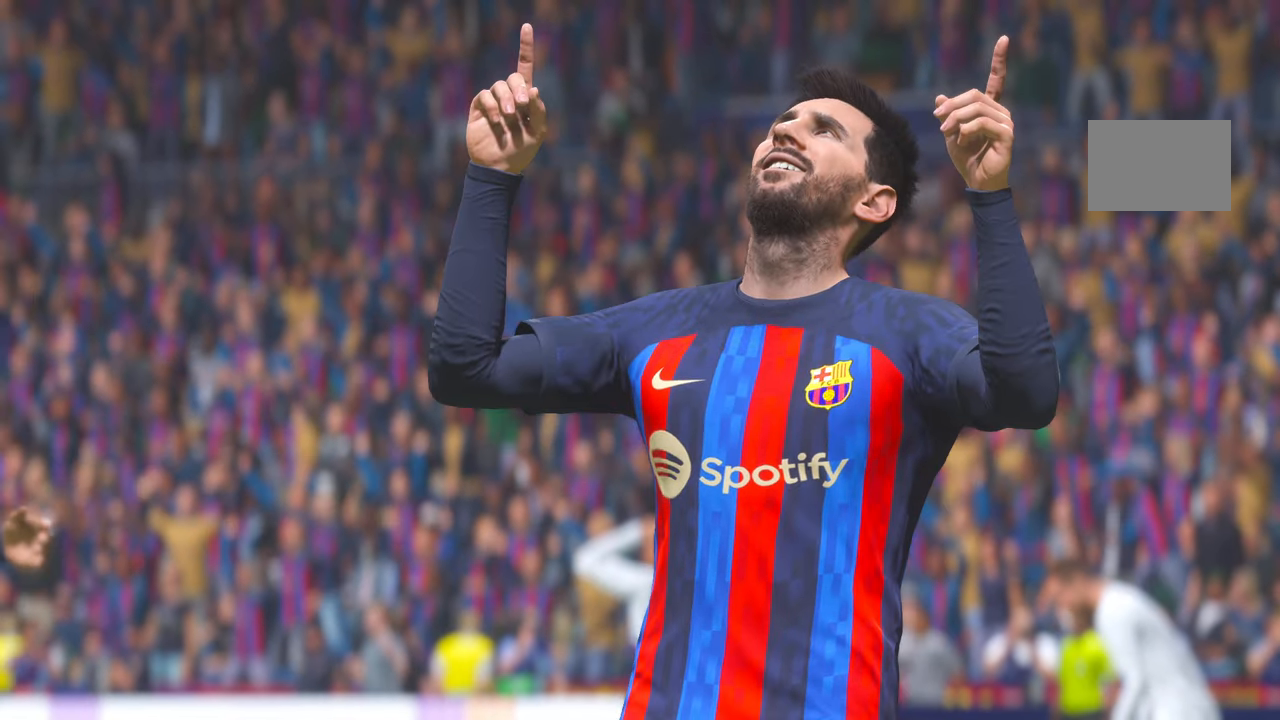
Gameplay with a controller (Xbox layout); each line is a JSON object with the inputs held at the frame after it (dt_ms = milliseconds from this image to that frame). "events" lists button and stick changes between this image and that frame as [ms after this image, input, new state], when the widget could be followed in between. Not read: L3 R2 R3.
{"dt_ms": 500, "buttons": [], "left_stick": "center", "right_stick": "center", "events": [[133, "A", "up"]]}
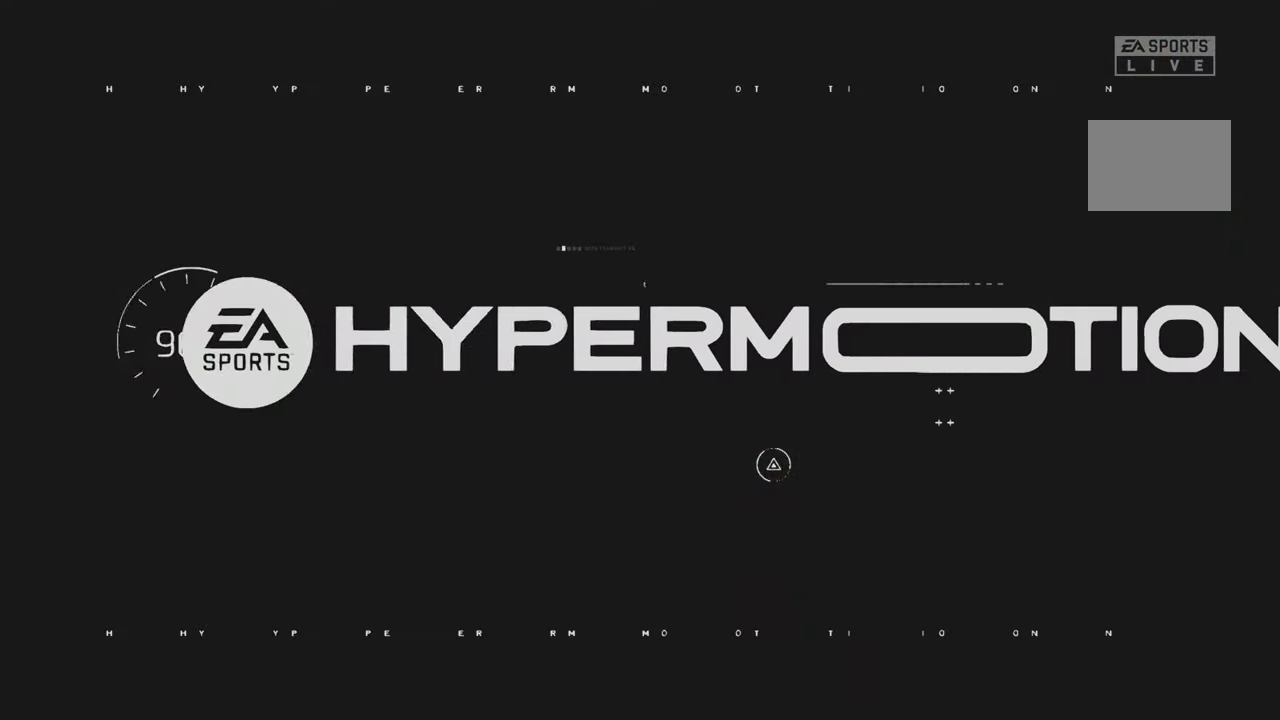
{"dt_ms": 1000, "buttons": [], "left_stick": "center", "right_stick": "center"}
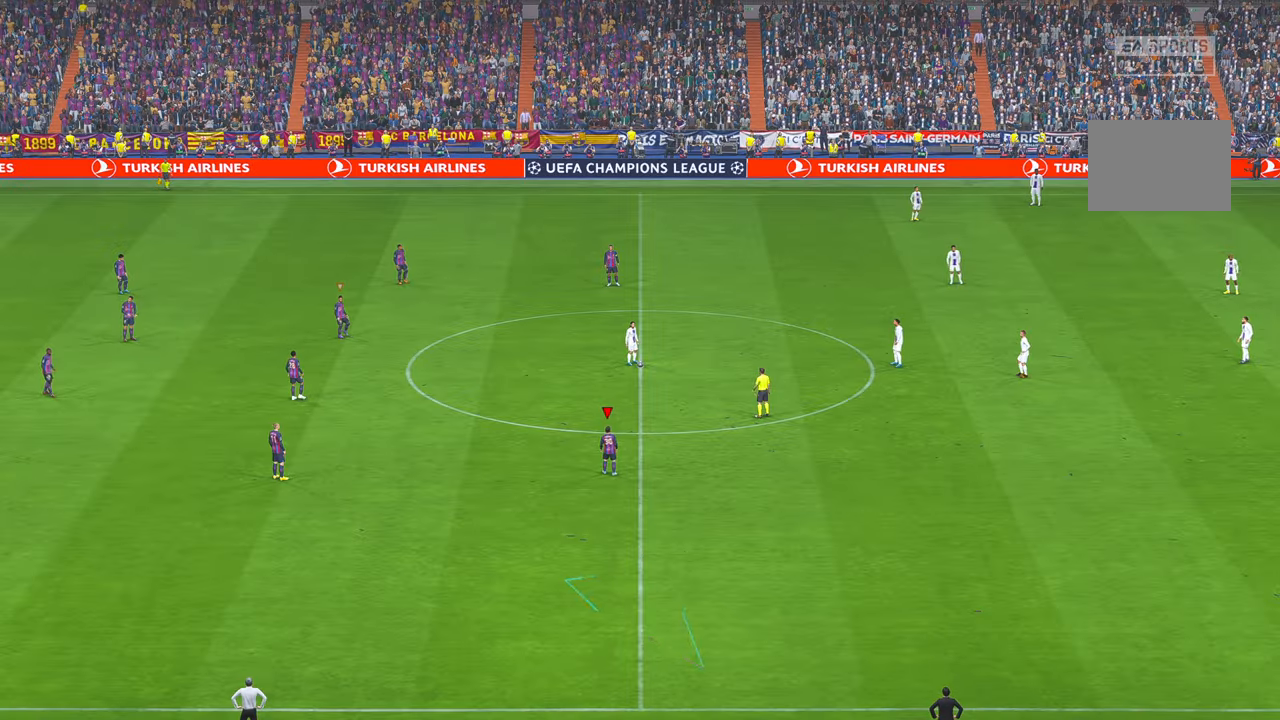
{"dt_ms": 500, "buttons": [], "left_stick": "center", "right_stick": "center"}
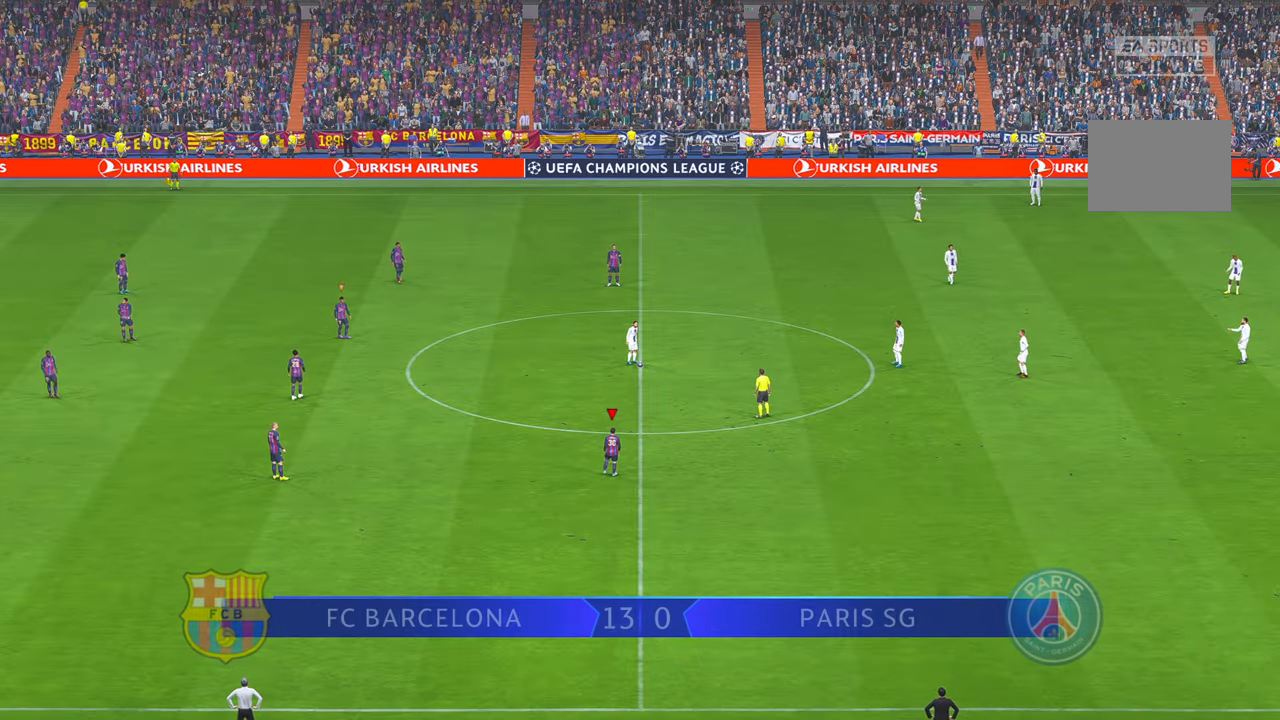
{"dt_ms": 500, "buttons": [], "left_stick": "center", "right_stick": "center"}
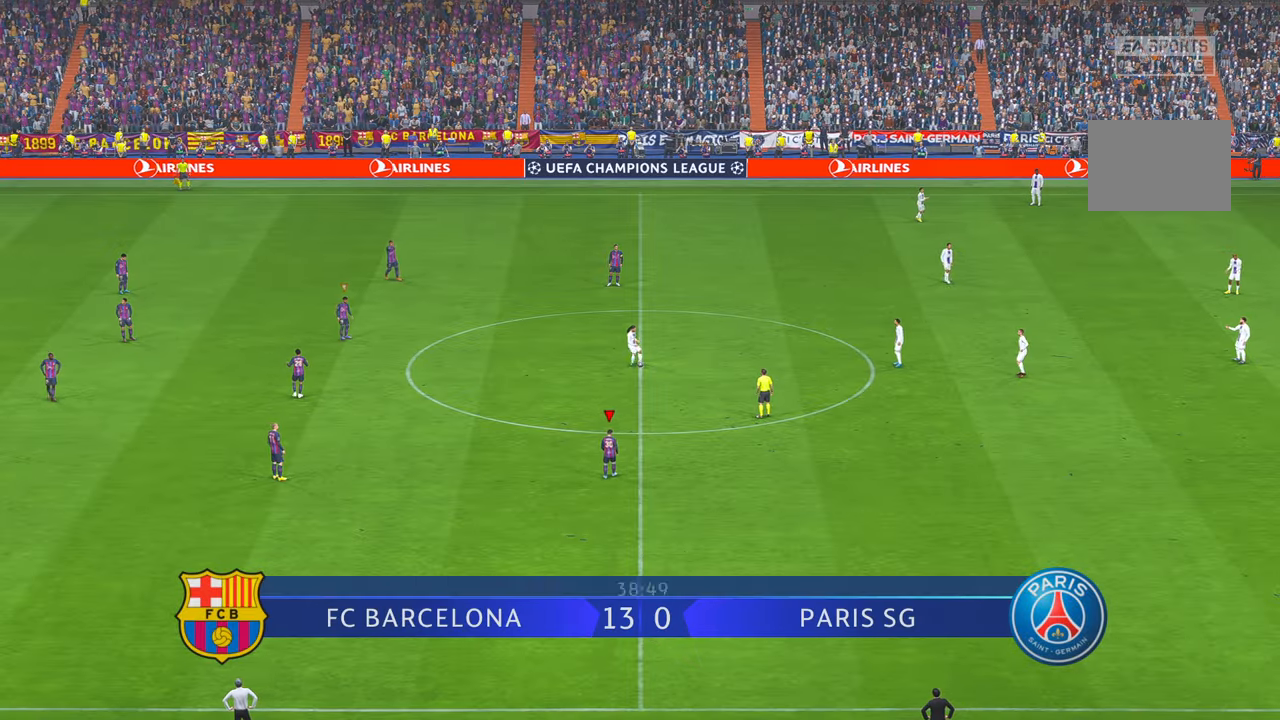
{"dt_ms": 500, "buttons": [], "left_stick": "right", "right_stick": "center", "events": [[300, "left_stick", "right"]]}
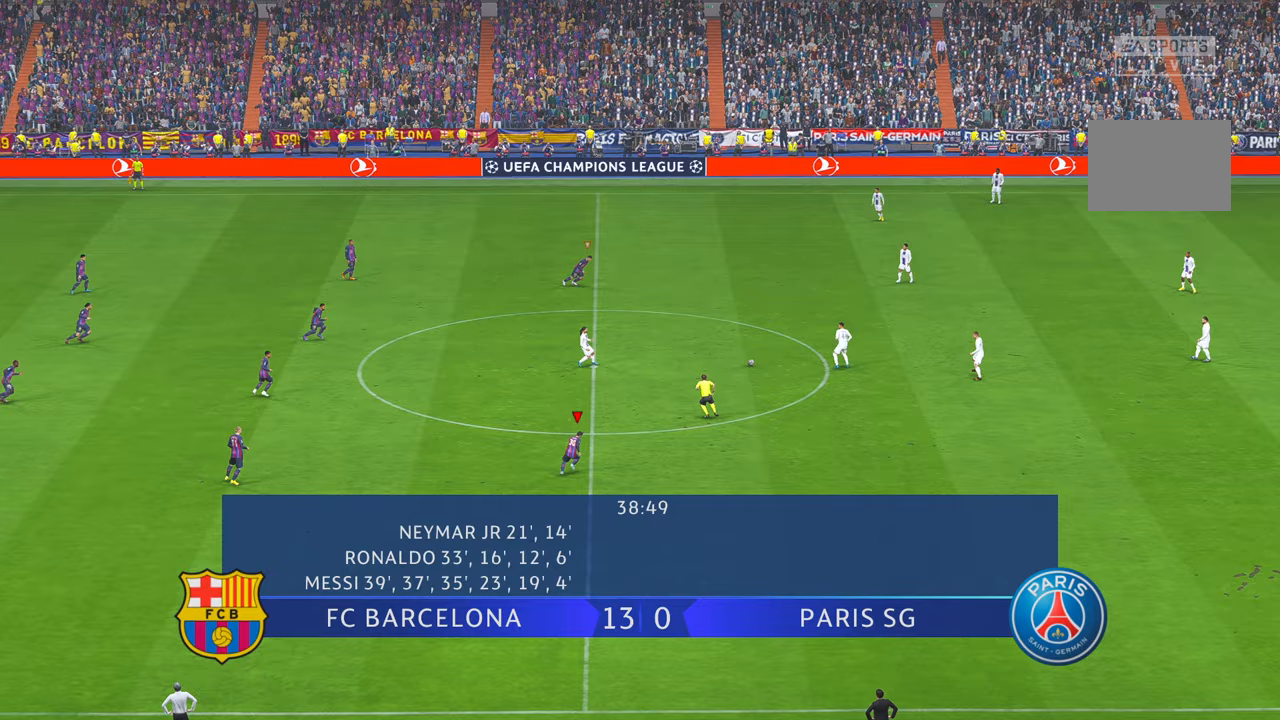
{"dt_ms": 500, "buttons": [], "left_stick": "right", "right_stick": "center", "events": []}
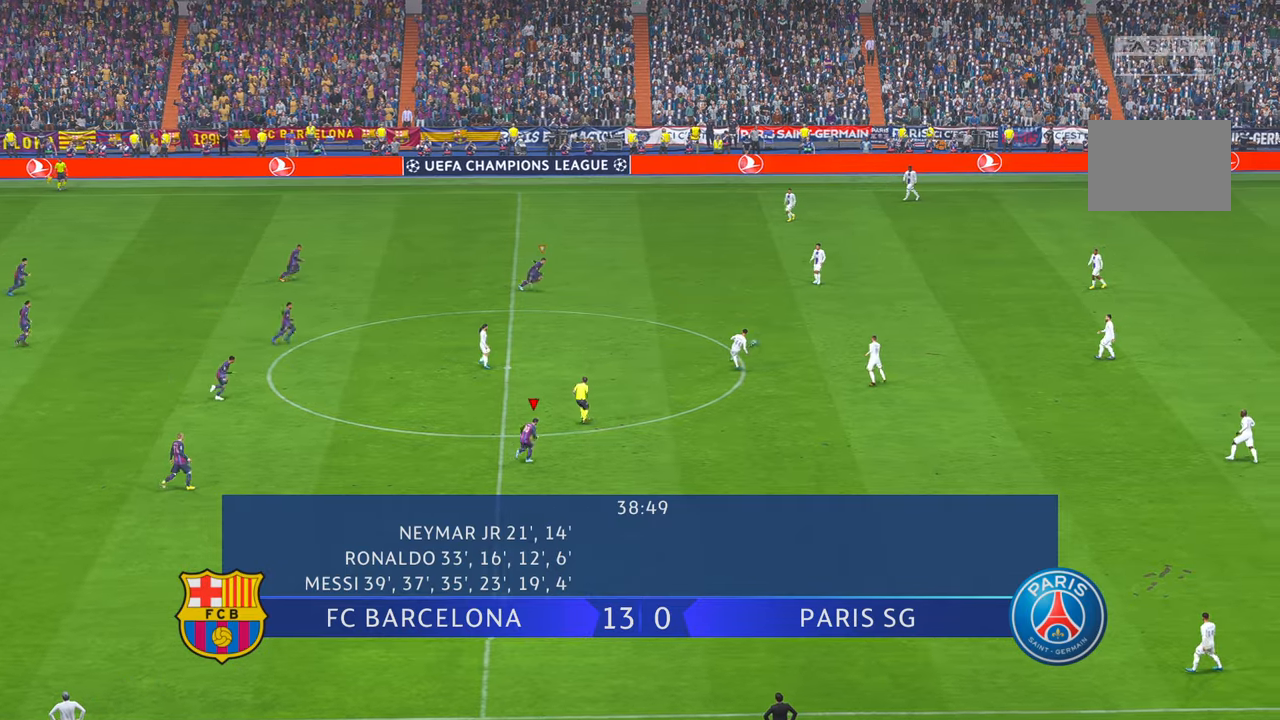
{"dt_ms": 500, "buttons": [], "left_stick": "right", "right_stick": "center", "events": []}
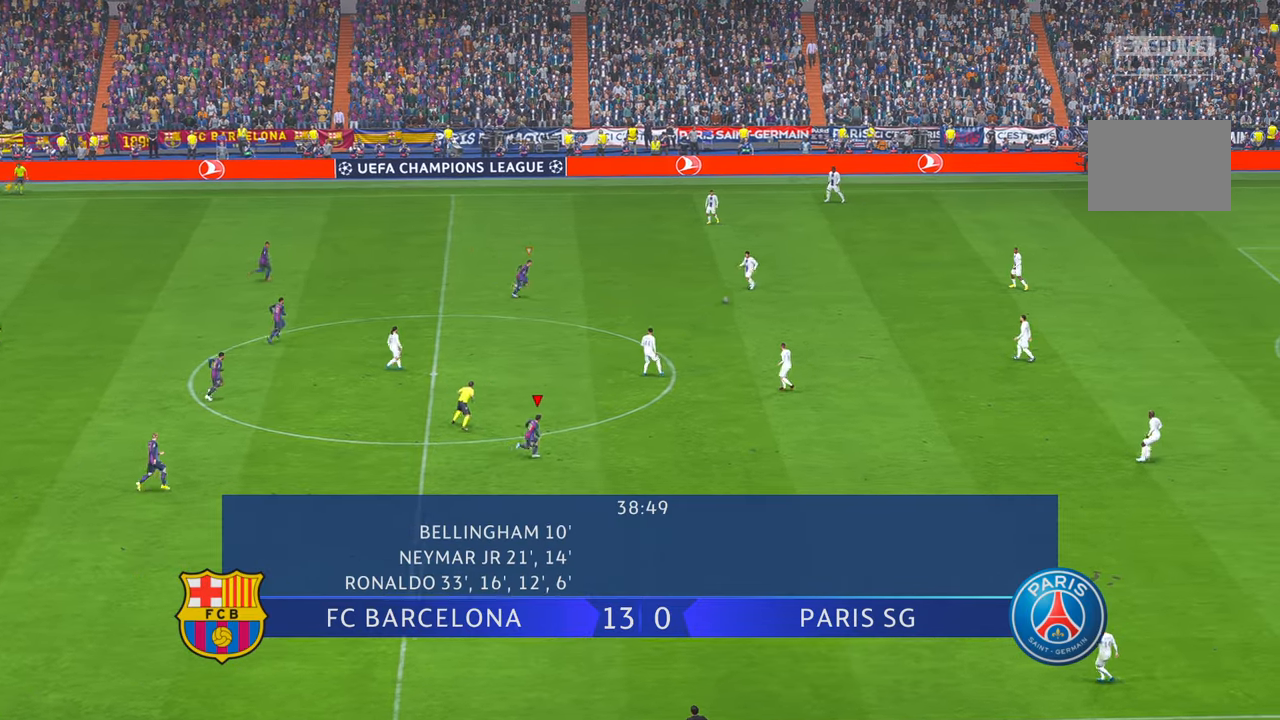
{"dt_ms": 500, "buttons": [], "left_stick": "center", "right_stick": "center", "events": [[500, "left_stick", "center"]]}
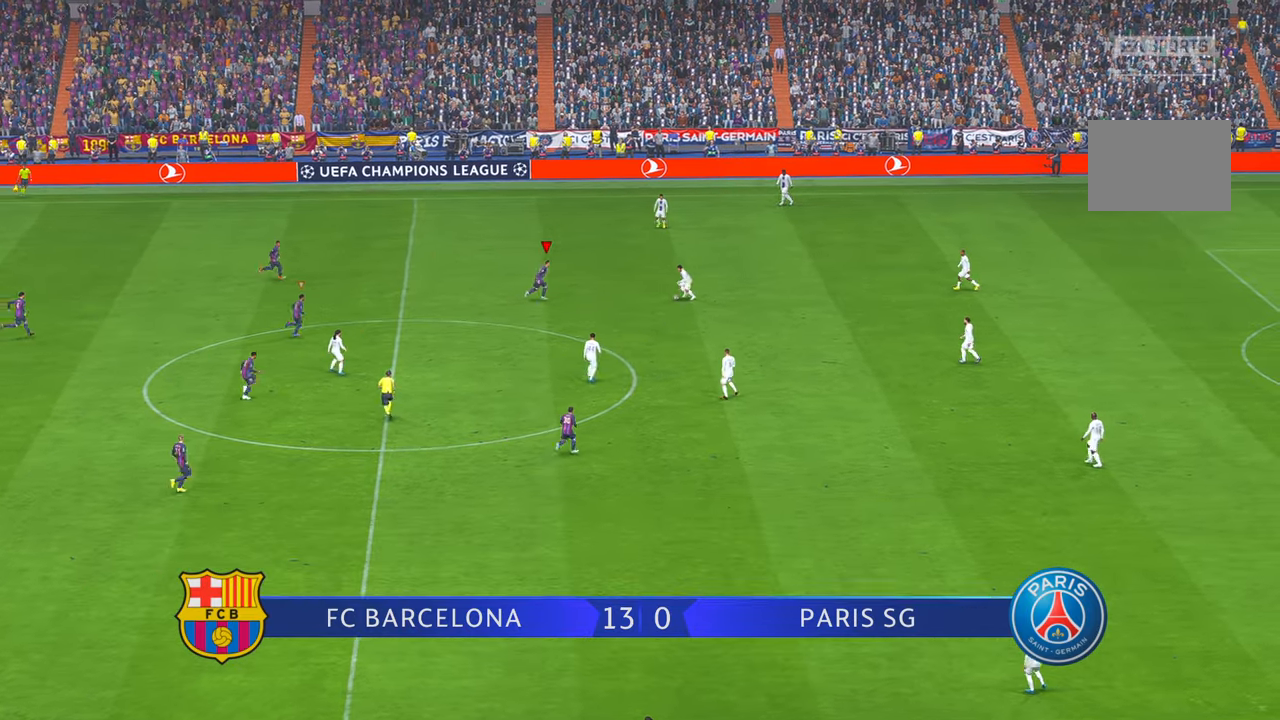
{"dt_ms": 500, "buttons": [], "left_stick": "down", "right_stick": "center", "events": [[50, "left_stick", "right"], [117, "left_stick", "center"], [300, "left_stick", "down"]]}
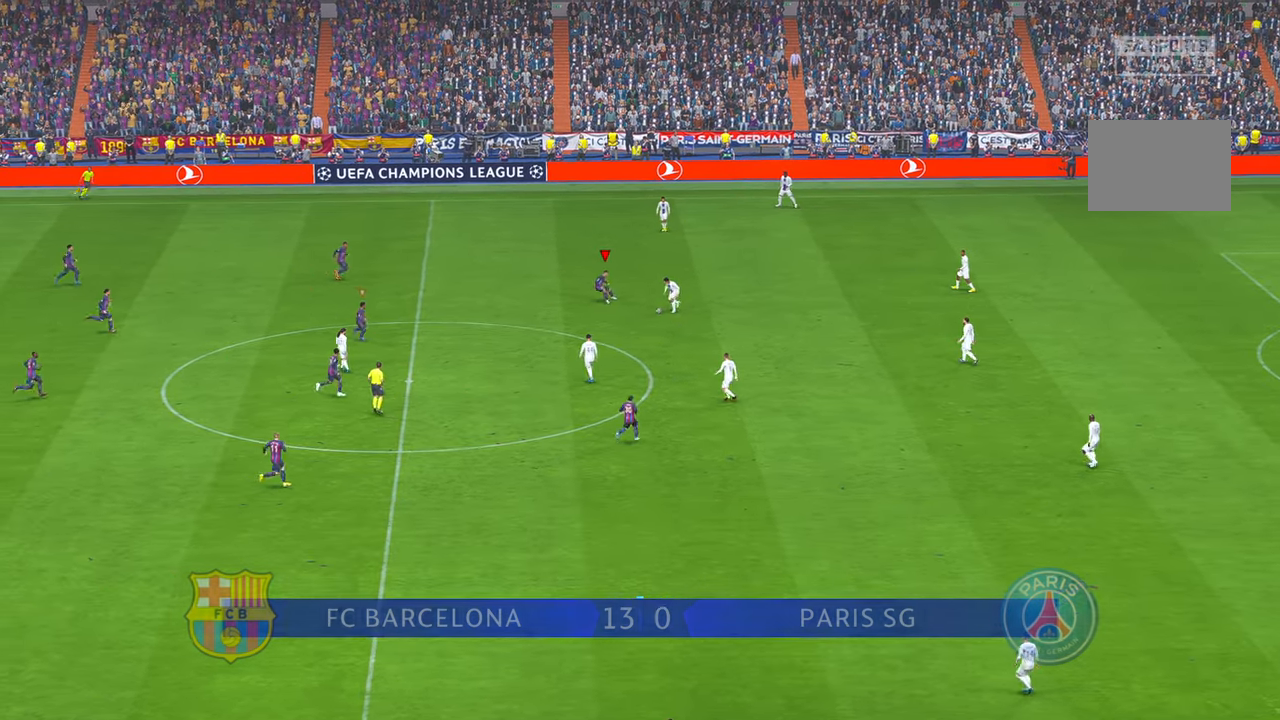
{"dt_ms": 500, "buttons": [], "left_stick": "down", "right_stick": "center", "events": []}
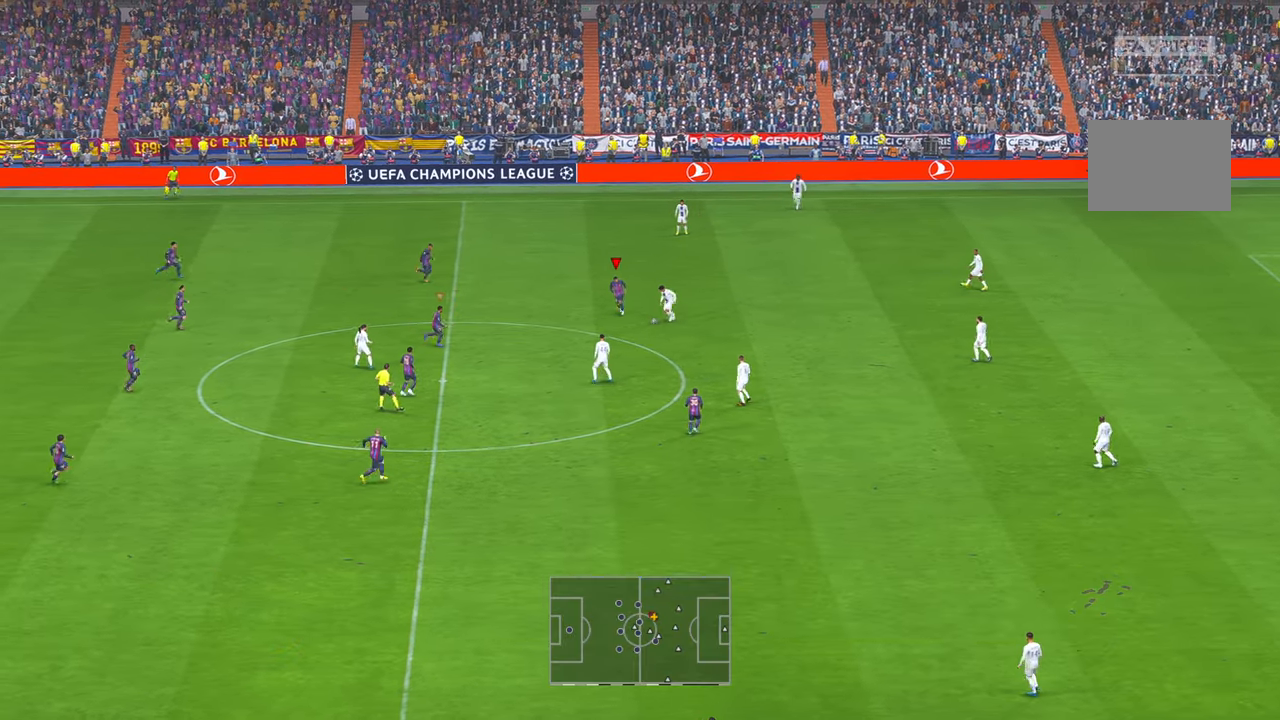
{"dt_ms": 500, "buttons": [], "left_stick": "down", "right_stick": "center", "events": [[383, "A", "down"], [433, "A", "up"]]}
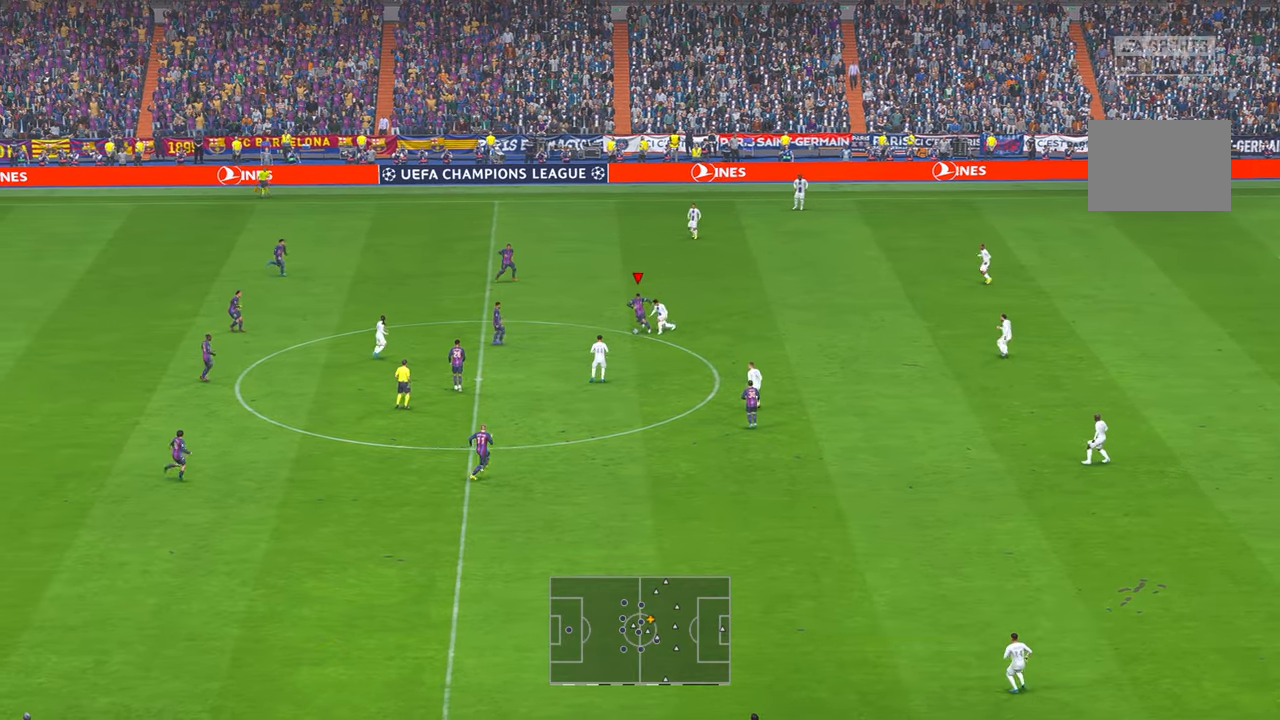
{"dt_ms": 500, "buttons": [], "left_stick": "down", "right_stick": "center", "events": []}
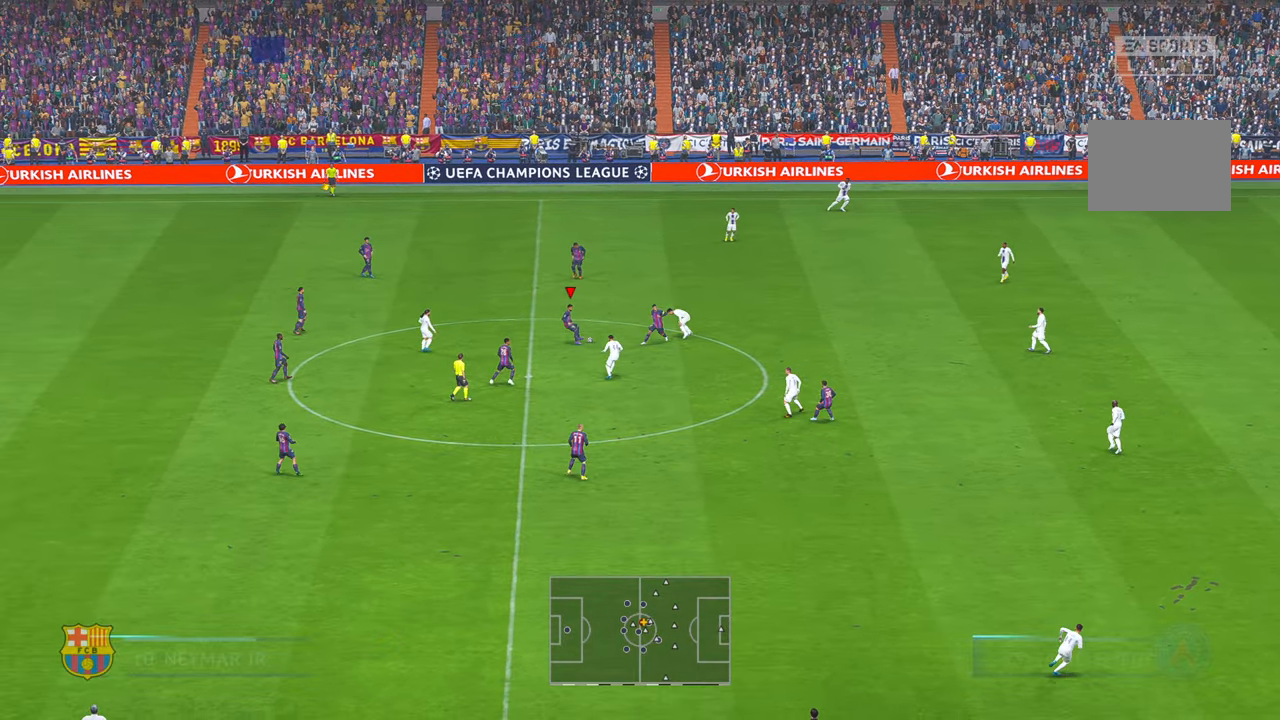
{"dt_ms": 500, "buttons": [], "left_stick": "down", "right_stick": "center", "events": [[117, "A", "down"], [200, "A", "up"]]}
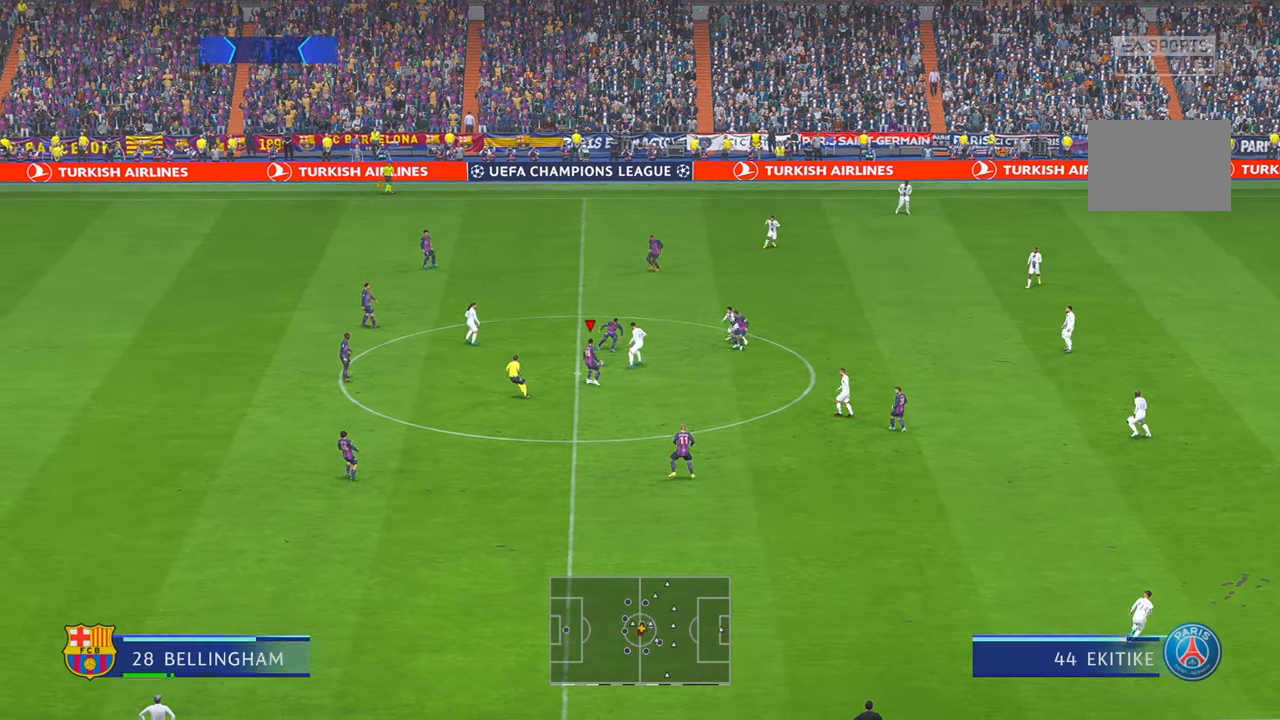
{"dt_ms": 500, "buttons": [], "left_stick": "down", "right_stick": "center", "events": []}
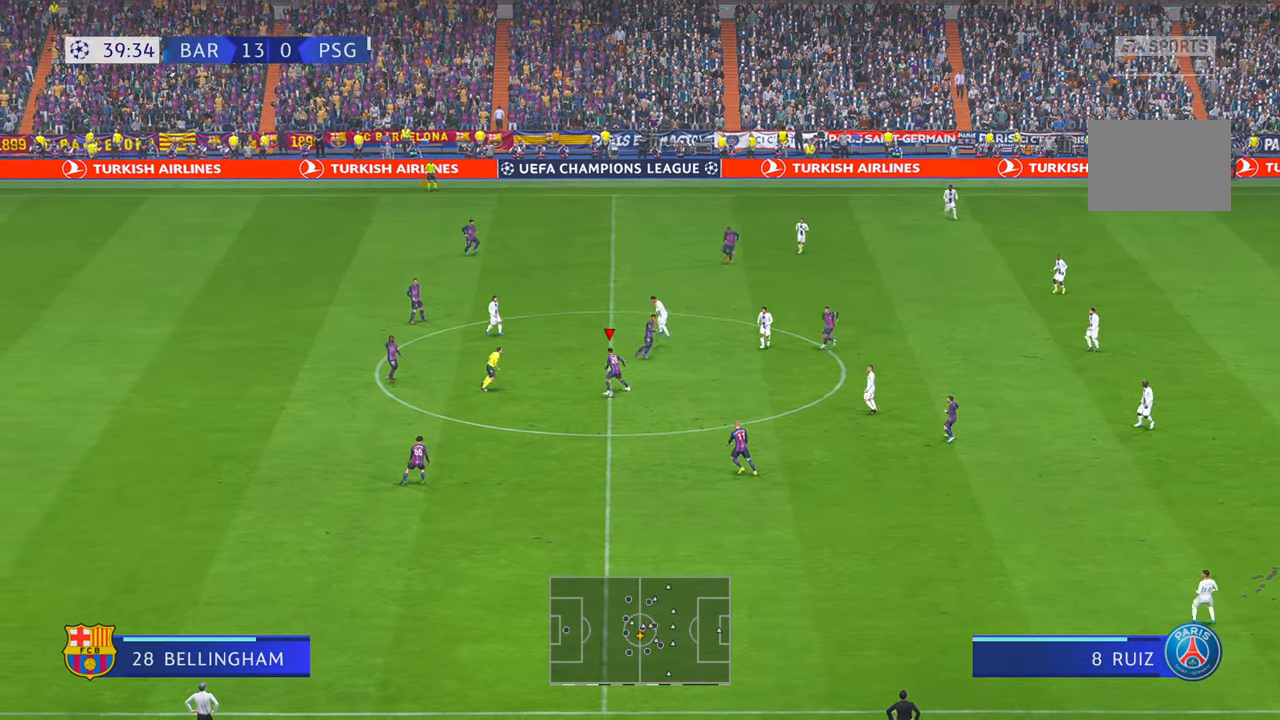
{"dt_ms": 500, "buttons": [], "left_stick": "down-right", "right_stick": "center", "events": [[300, "left_stick", "down-right"], [333, "A", "down"], [500, "A", "up"]]}
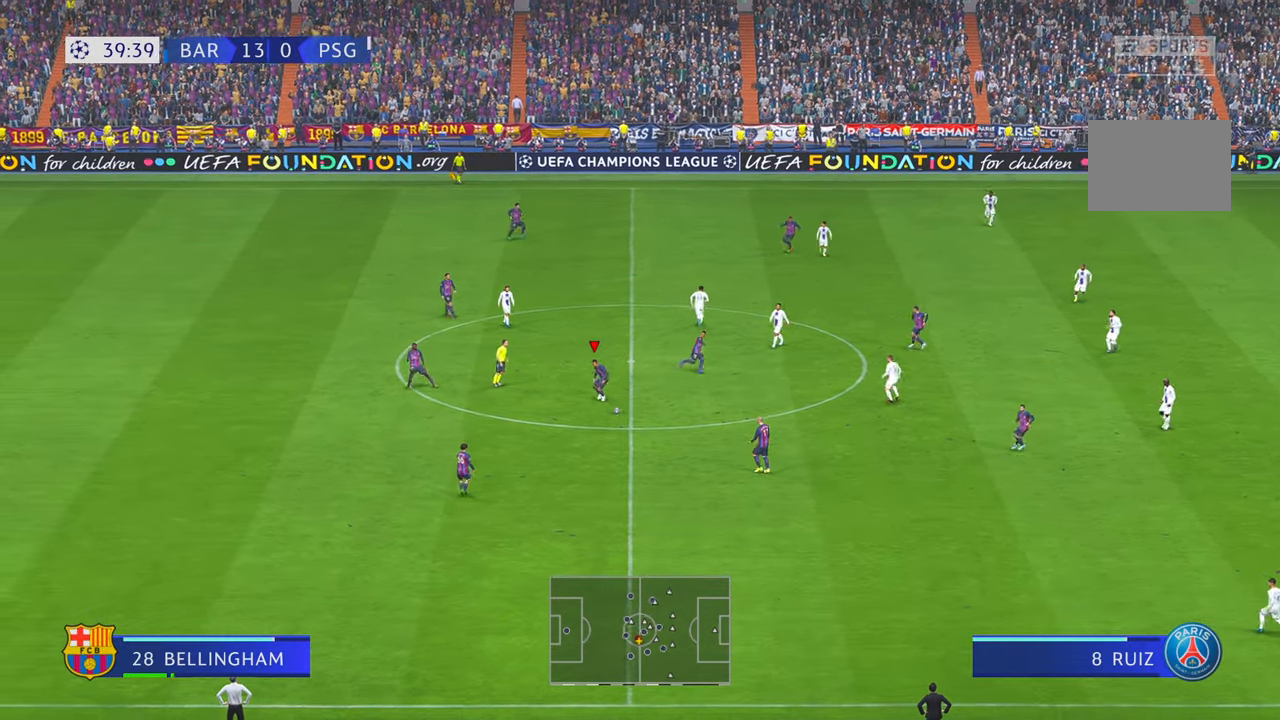
{"dt_ms": 500, "buttons": [], "left_stick": "down-right", "right_stick": "center", "events": [[350, "B", "down"], [417, "B", "up"]]}
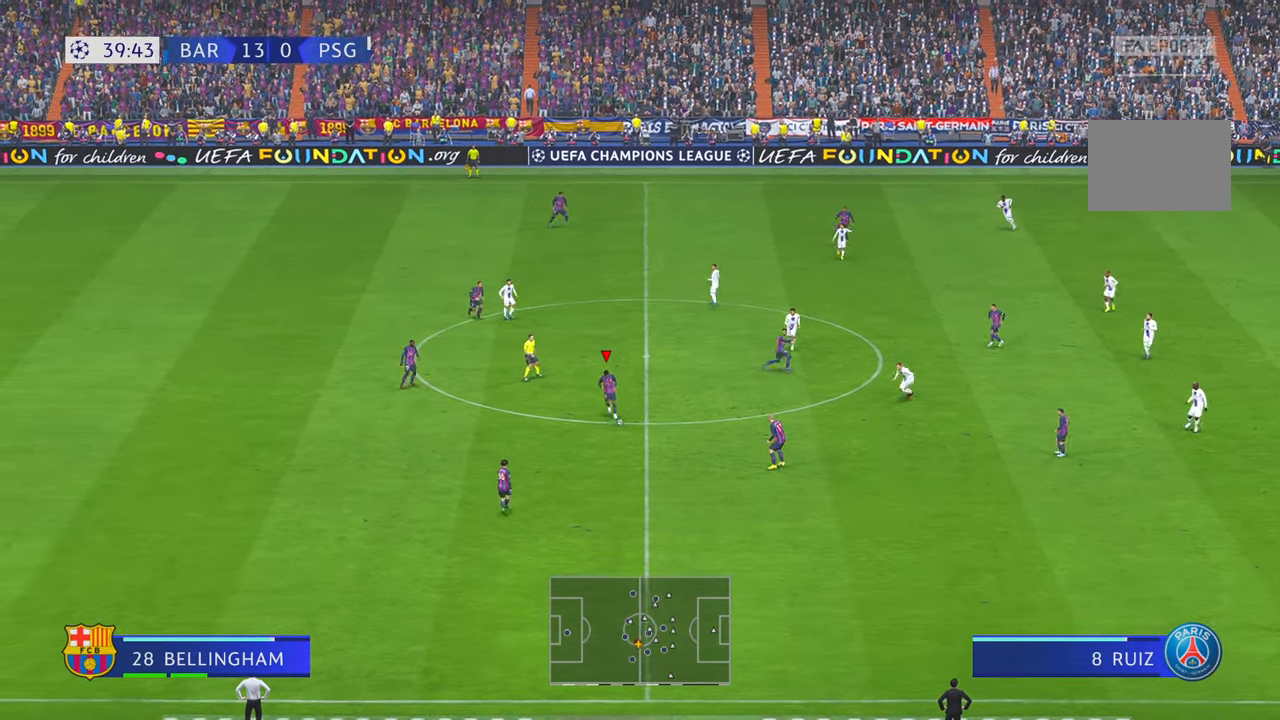
{"dt_ms": 500, "buttons": [], "left_stick": "down-right", "right_stick": "center", "events": []}